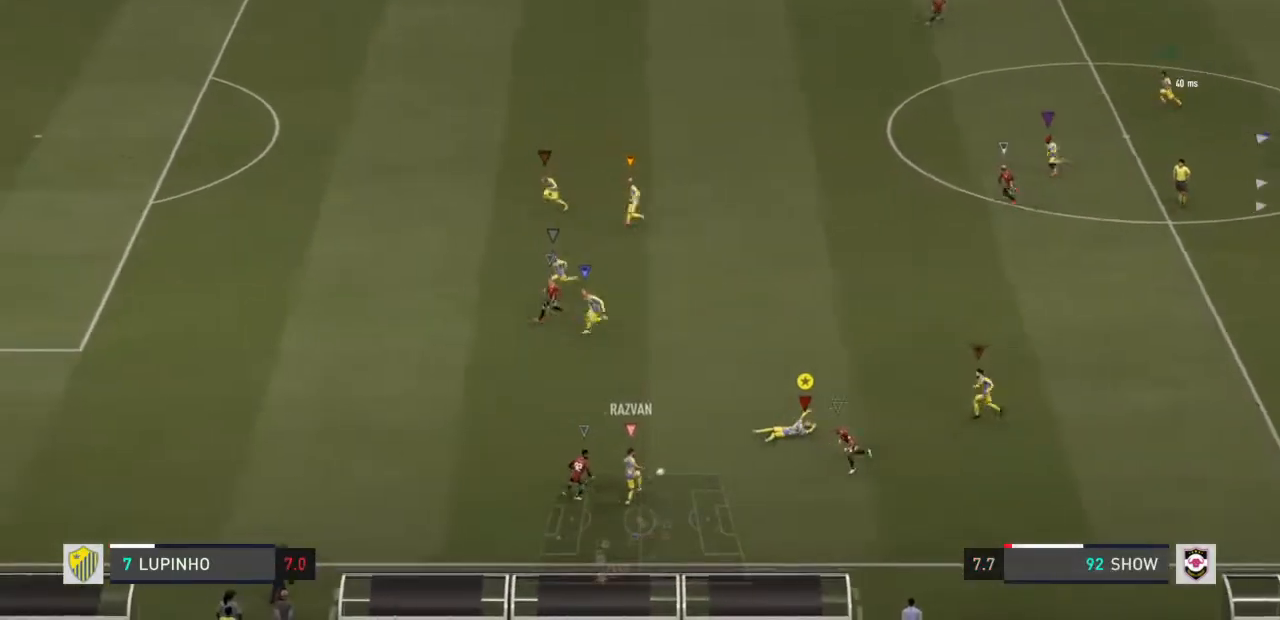
Gameplay with a controller (PlayStation layout); each line is a JSON object with the inputs held at the frame after it. "events" lists button and stick changes between this image and that frame as [ms after this image, input, new state], when the widget could be followed in between. Not read: L3 R3.
{"buttons": [], "left_stick": "down", "right_stick": "center", "events": [[83, "SQUARE", "up"], [383, "left_stick", "down"], [500, "R2", "up"]]}
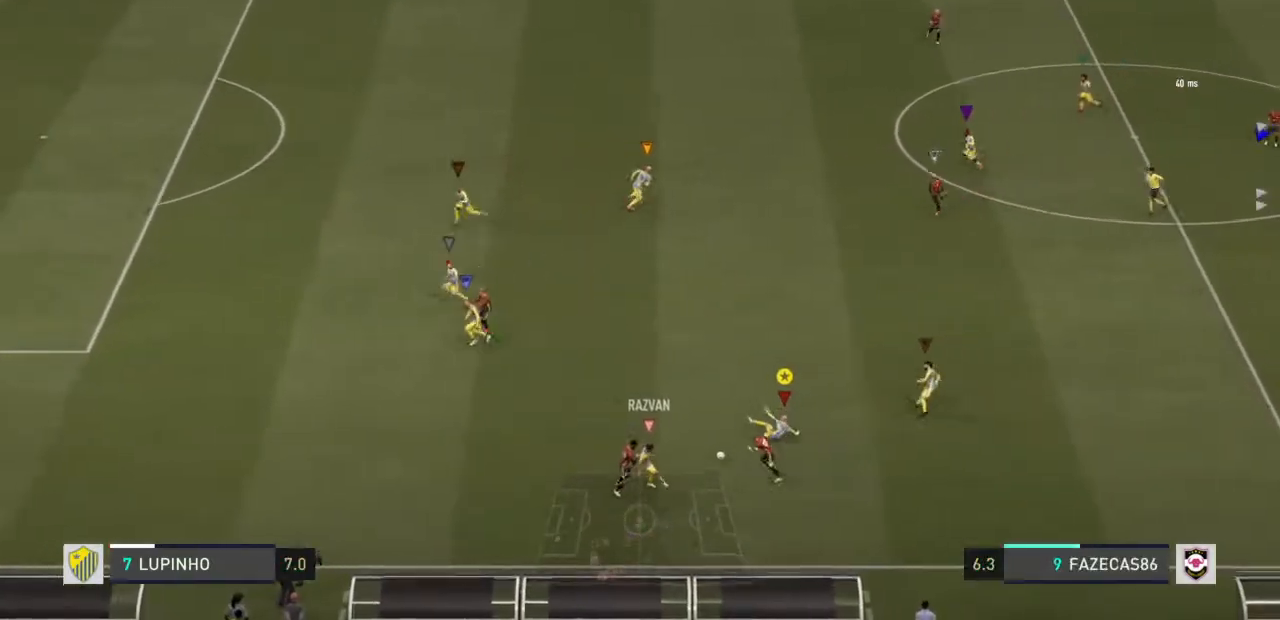
{"buttons": ["R2"], "left_stick": "down-right", "right_stick": "center", "events": [[17, "left_stick", "down-right"], [217, "R2", "down"]]}
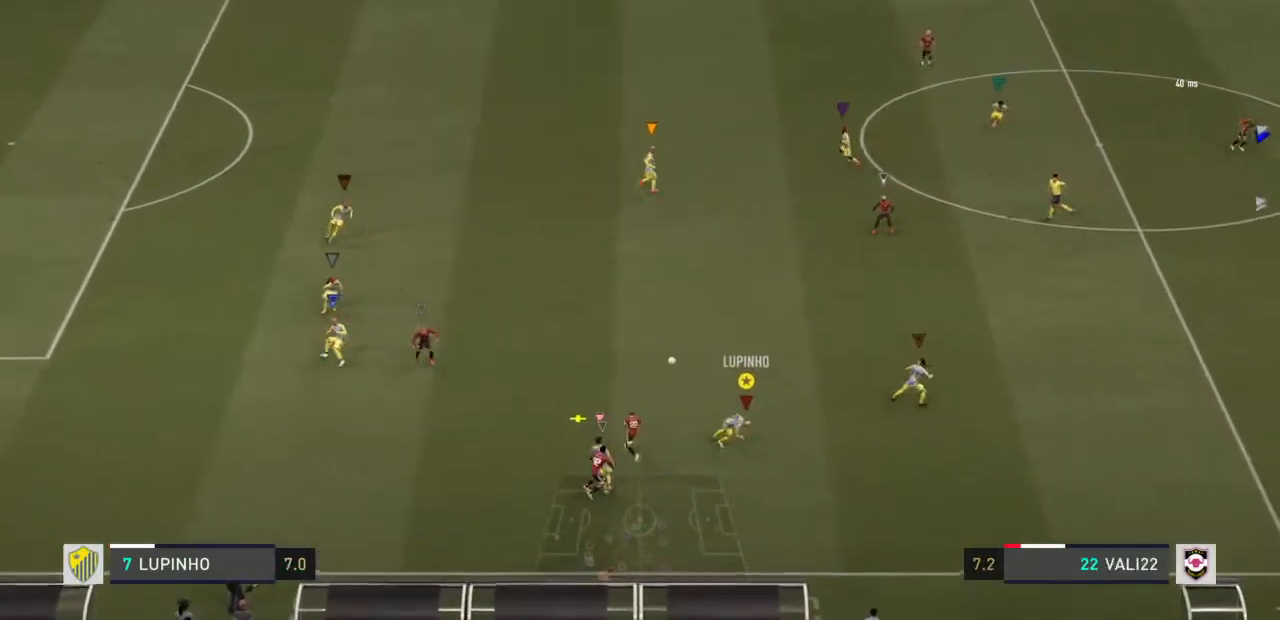
{"buttons": ["R2"], "left_stick": "up", "right_stick": "center", "events": [[133, "left_stick", "right"], [300, "left_stick", "up"]]}
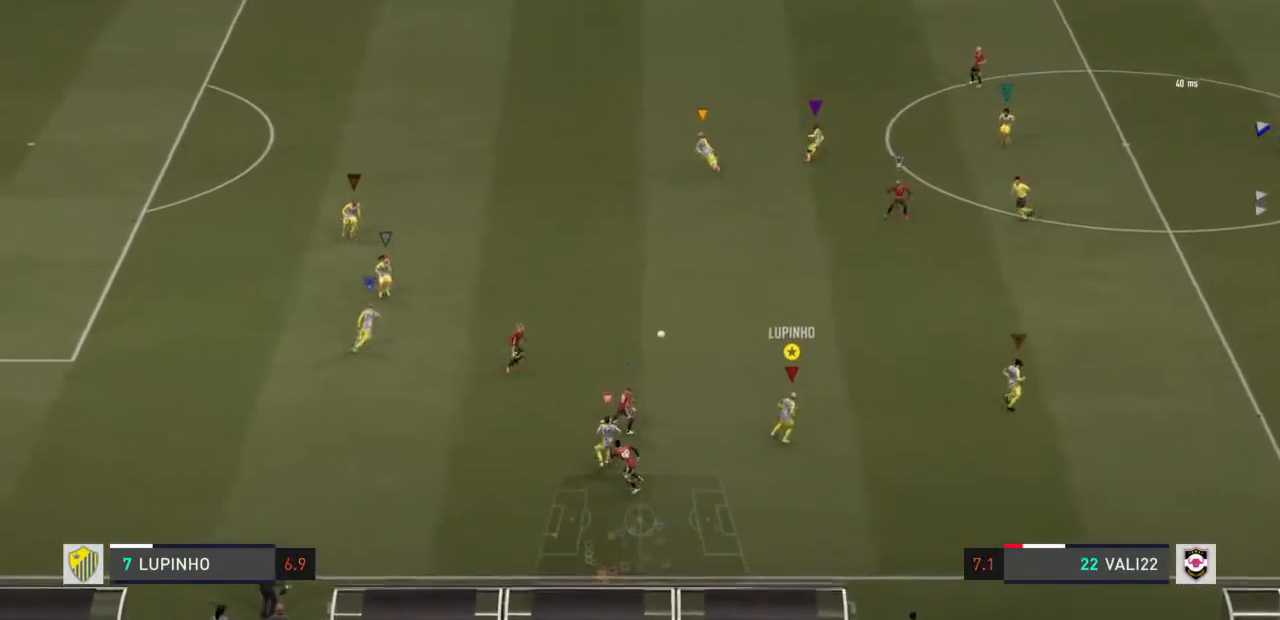
{"buttons": ["R2"], "left_stick": "up-left", "right_stick": "center", "events": [[100, "left_stick", "up-left"]]}
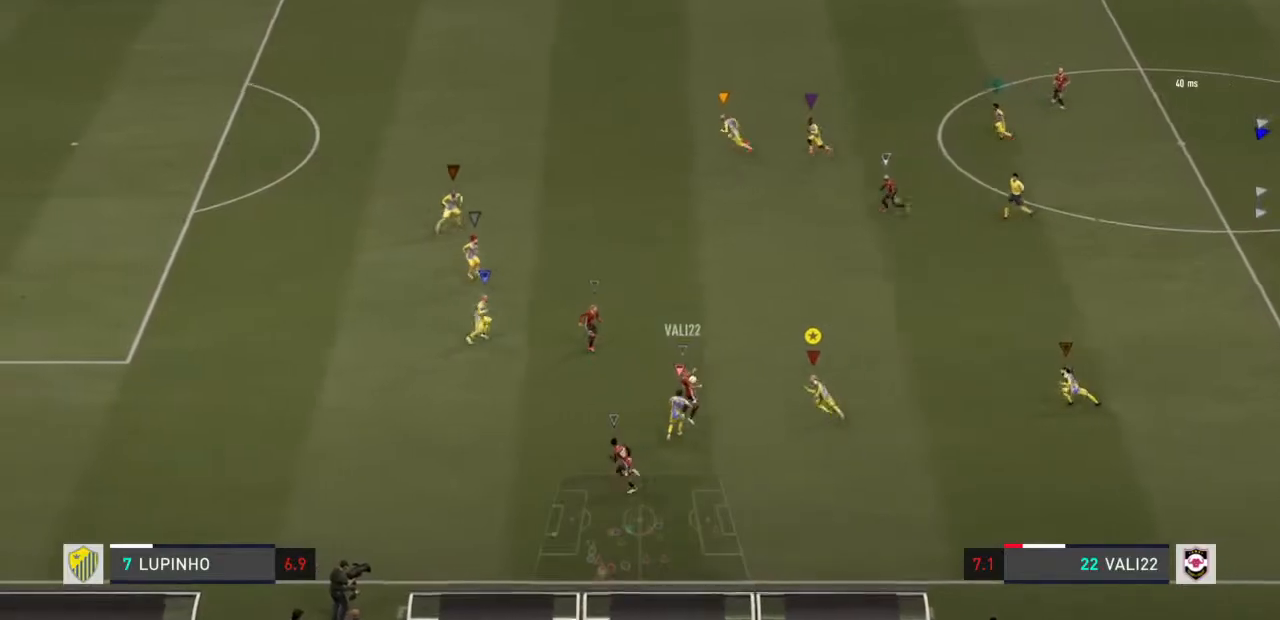
{"buttons": ["R2"], "left_stick": "up-left", "right_stick": "center", "events": []}
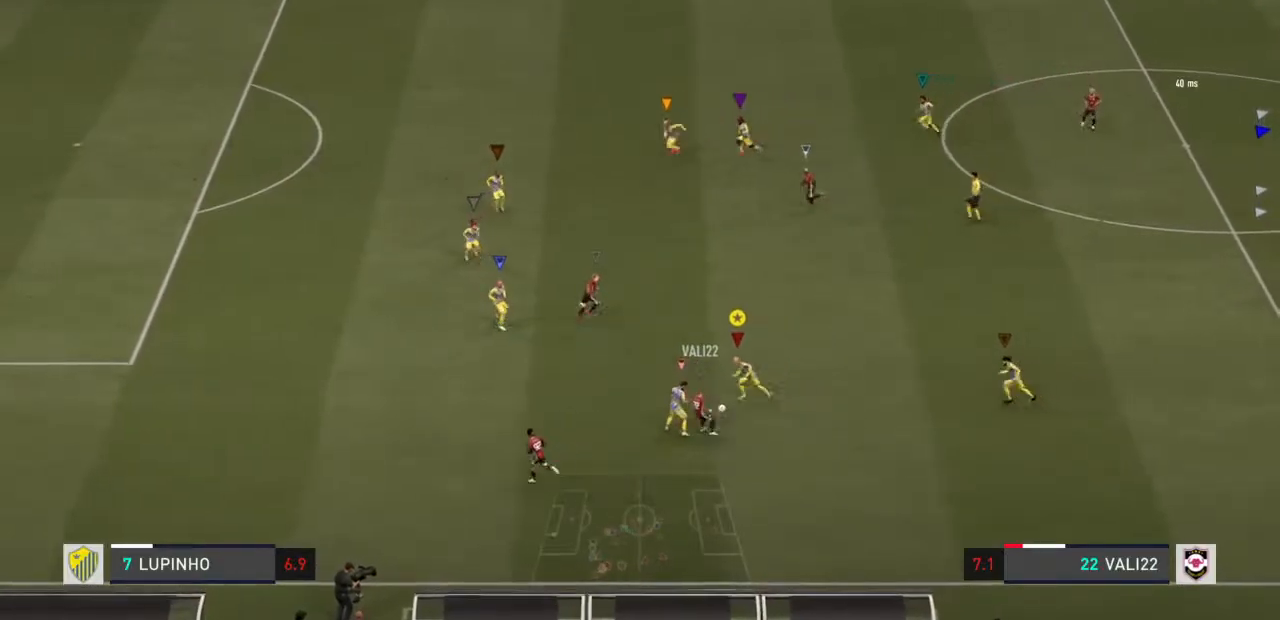
{"buttons": ["L2", "R2"], "left_stick": "left", "right_stick": "center", "events": [[17, "left_stick", "down-left"], [217, "R2", "up"], [267, "L2", "down"], [417, "left_stick", "left"], [467, "R2", "down"]]}
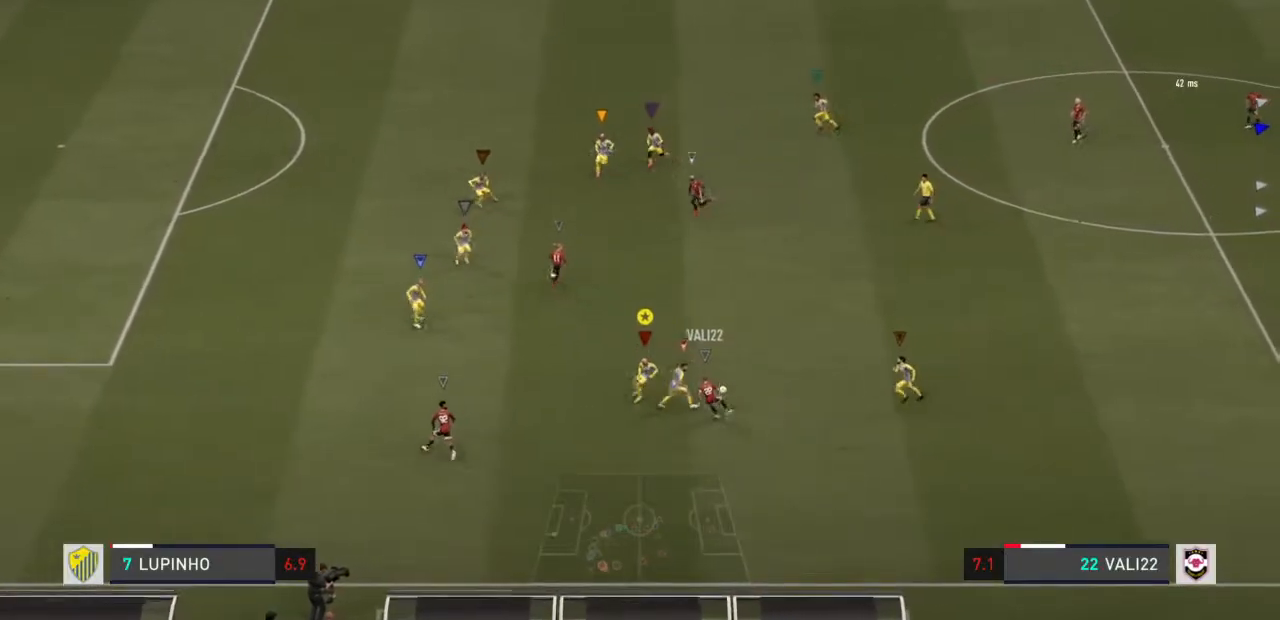
{"buttons": ["L2", "R2"], "left_stick": "left", "right_stick": "center", "events": [[50, "left_stick", "up-left"], [183, "left_stick", "up"], [350, "left_stick", "up-left"], [483, "left_stick", "left"]]}
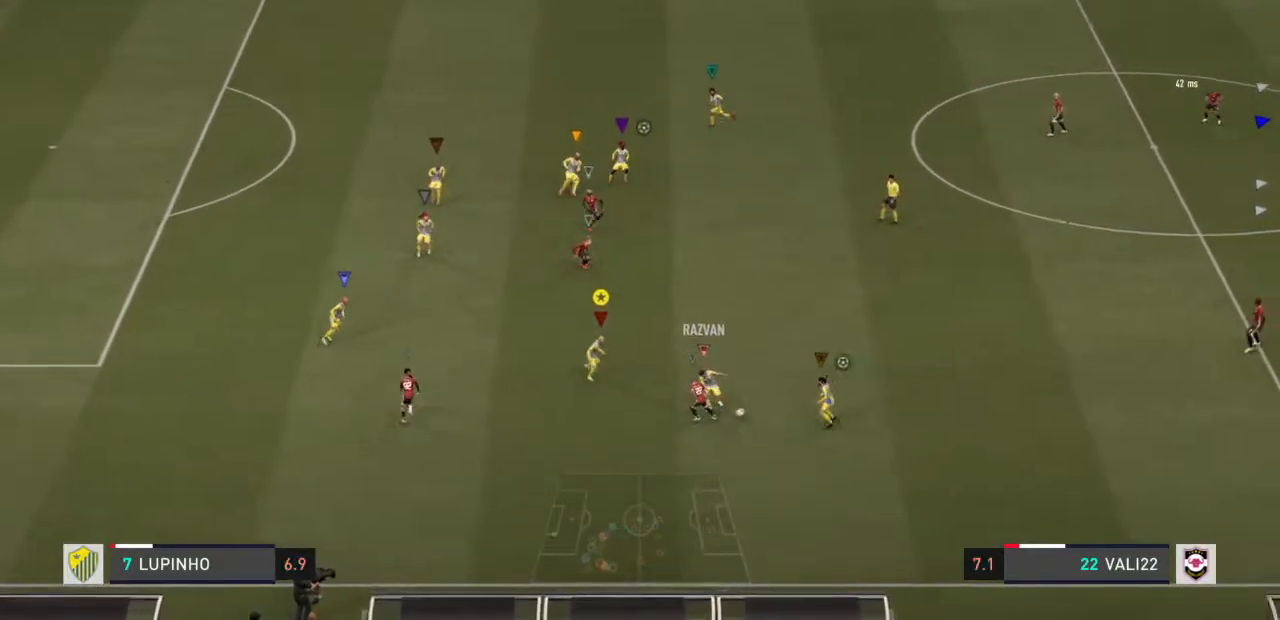
{"buttons": ["R2"], "left_stick": "center", "right_stick": "center", "events": [[233, "L2", "up"], [500, "left_stick", "center"]]}
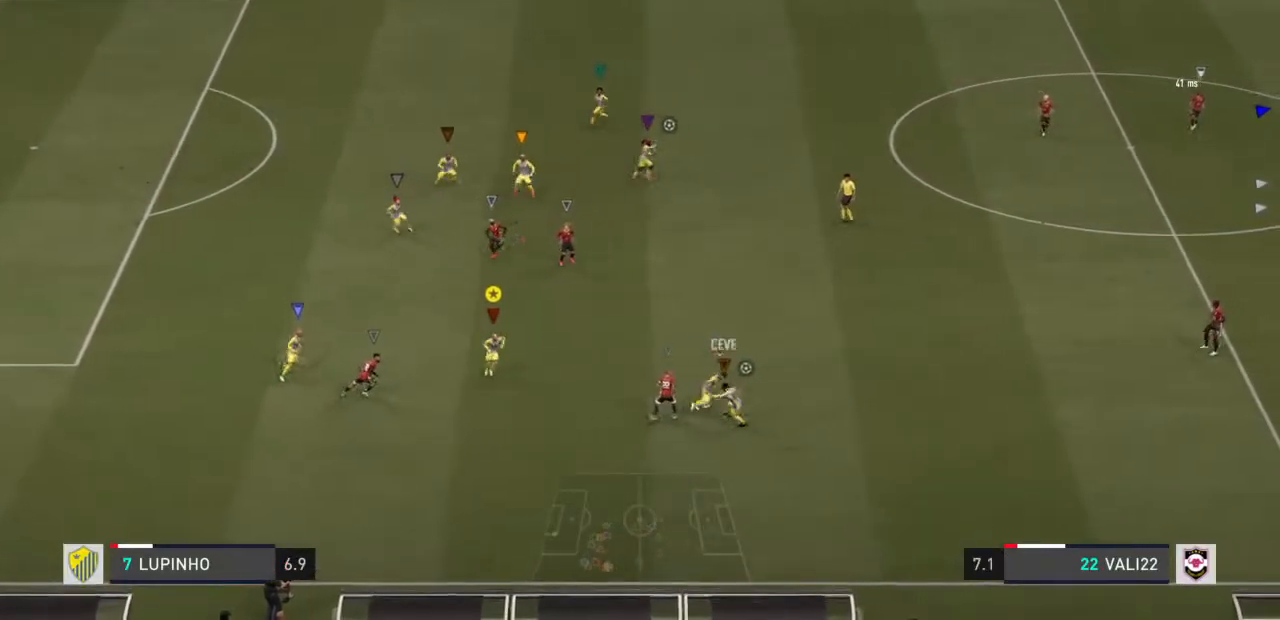
{"buttons": ["R2"], "left_stick": "down-right", "right_stick": "center", "events": [[67, "L2", "down"], [133, "left_stick", "down-right"], [200, "R2", "up"], [300, "L2", "up"], [333, "R2", "down"]]}
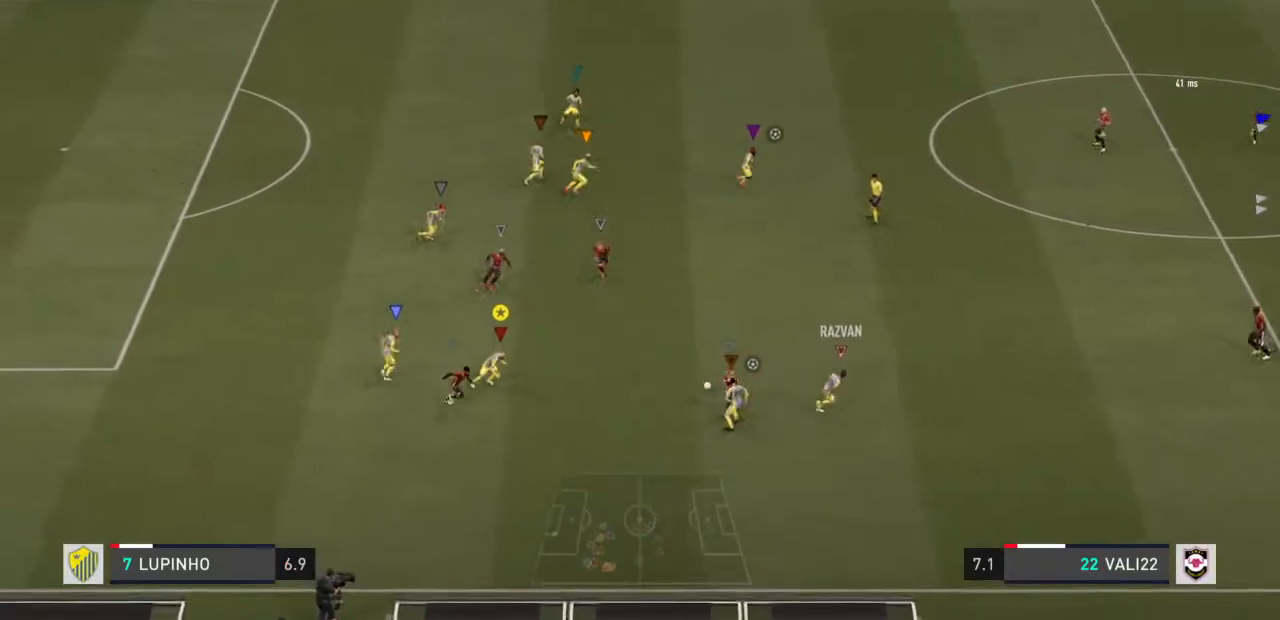
{"buttons": ["L2", "R2"], "left_stick": "up-right", "right_stick": "center", "events": [[400, "L2", "down"], [400, "left_stick", "up-right"]]}
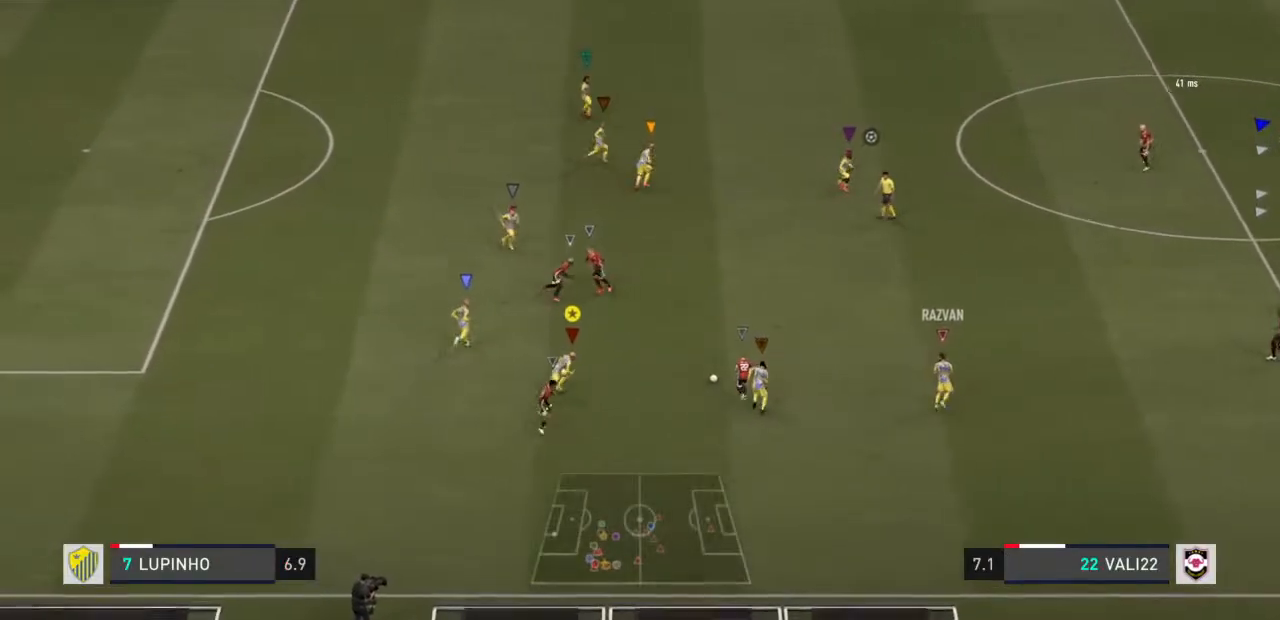
{"buttons": ["L2", "R2"], "left_stick": "up-right", "right_stick": "center", "events": []}
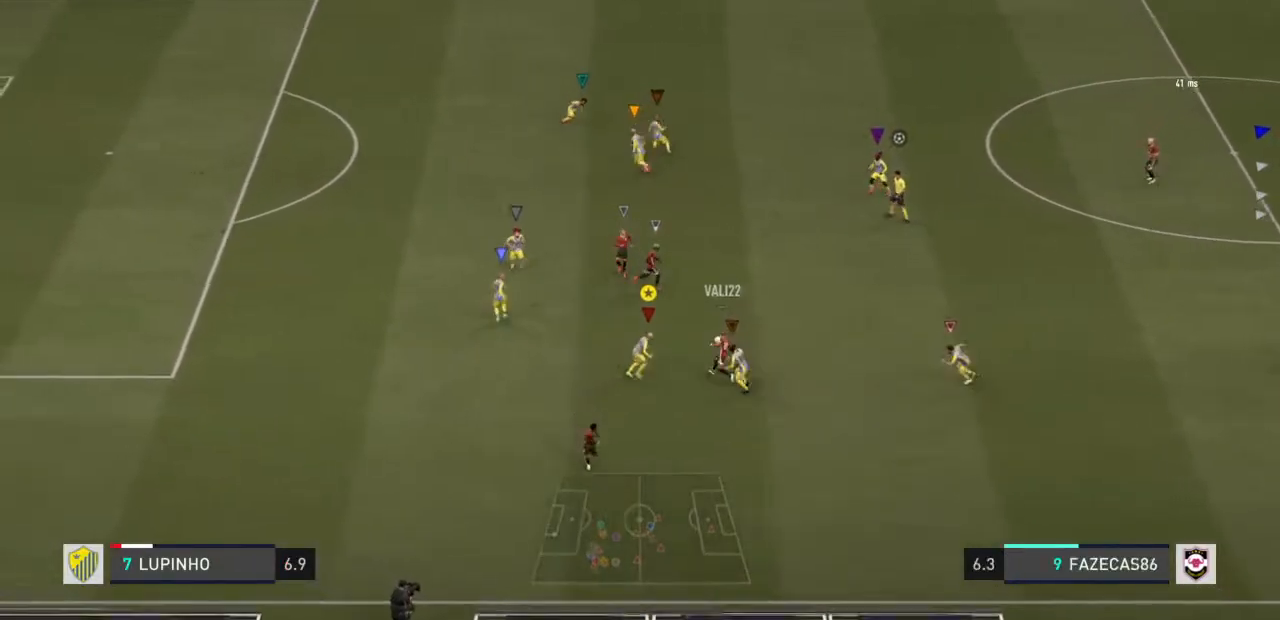
{"buttons": ["L2", "R2"], "left_stick": "up-left", "right_stick": "center", "events": [[50, "left_stick", "up"], [317, "left_stick", "up-left"]]}
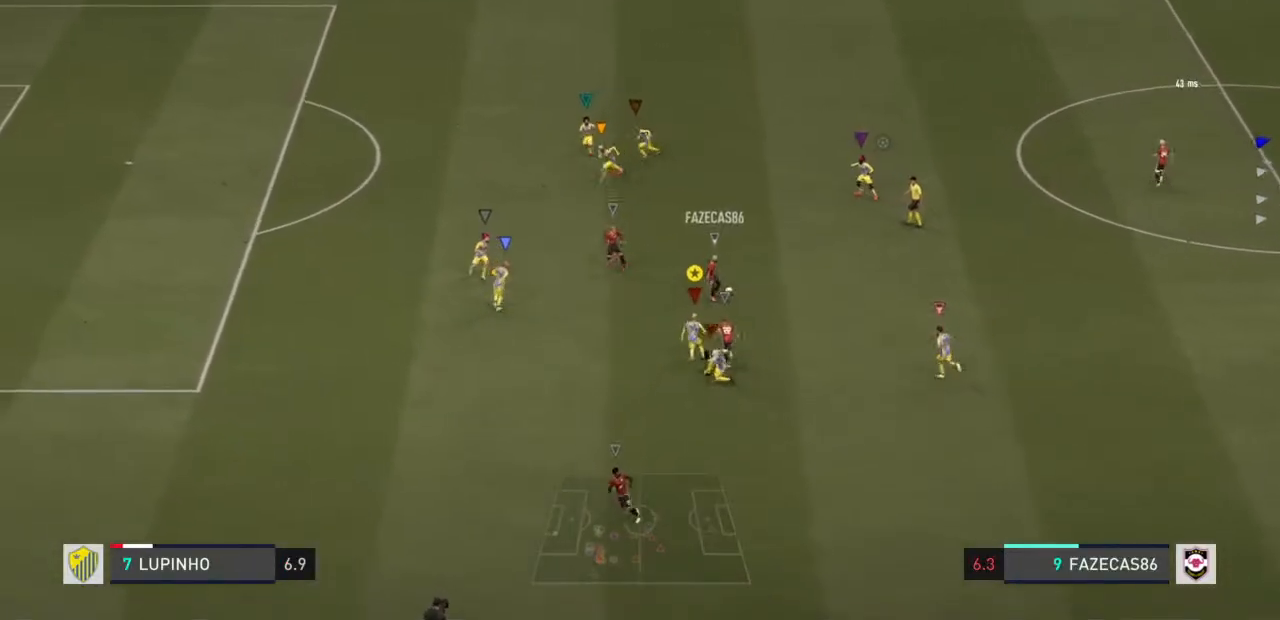
{"buttons": ["R2"], "left_stick": "up-left", "right_stick": "center", "events": [[67, "L2", "up"]]}
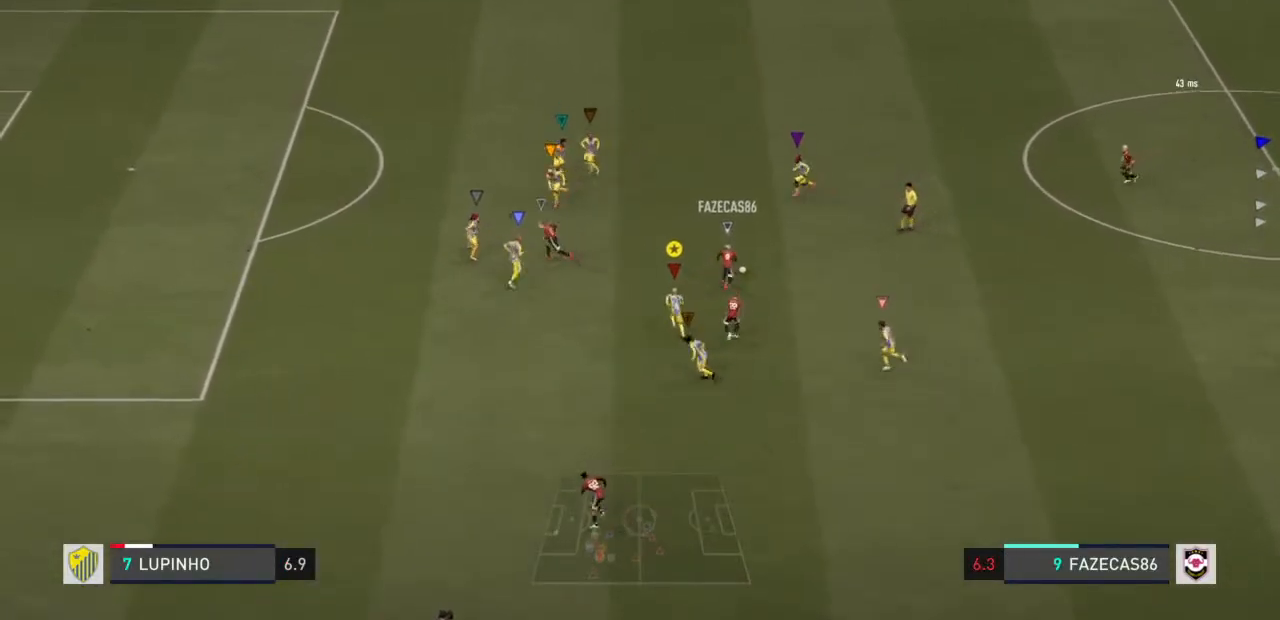
{"buttons": ["R2"], "left_stick": "up-left", "right_stick": "center", "events": []}
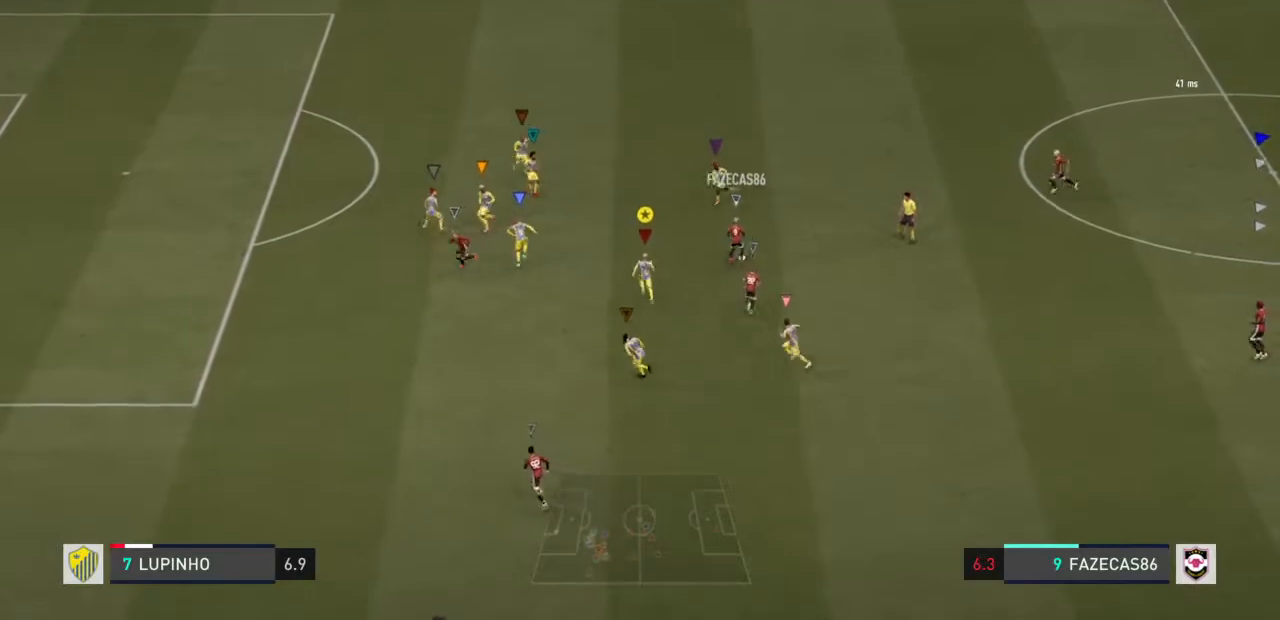
{"buttons": ["R2"], "left_stick": "up", "right_stick": "center", "events": [[500, "left_stick", "up"]]}
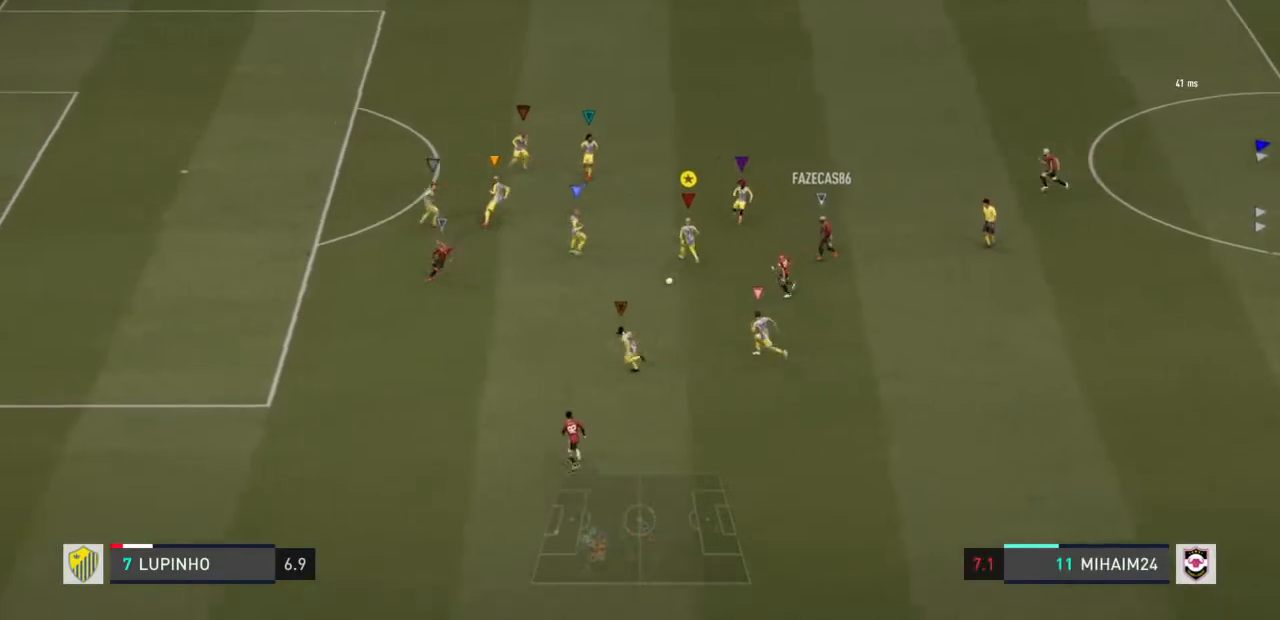
{"buttons": ["L2", "R2"], "left_stick": "left", "right_stick": "center", "events": [[150, "L2", "down"], [267, "left_stick", "up-left"], [433, "left_stick", "left"]]}
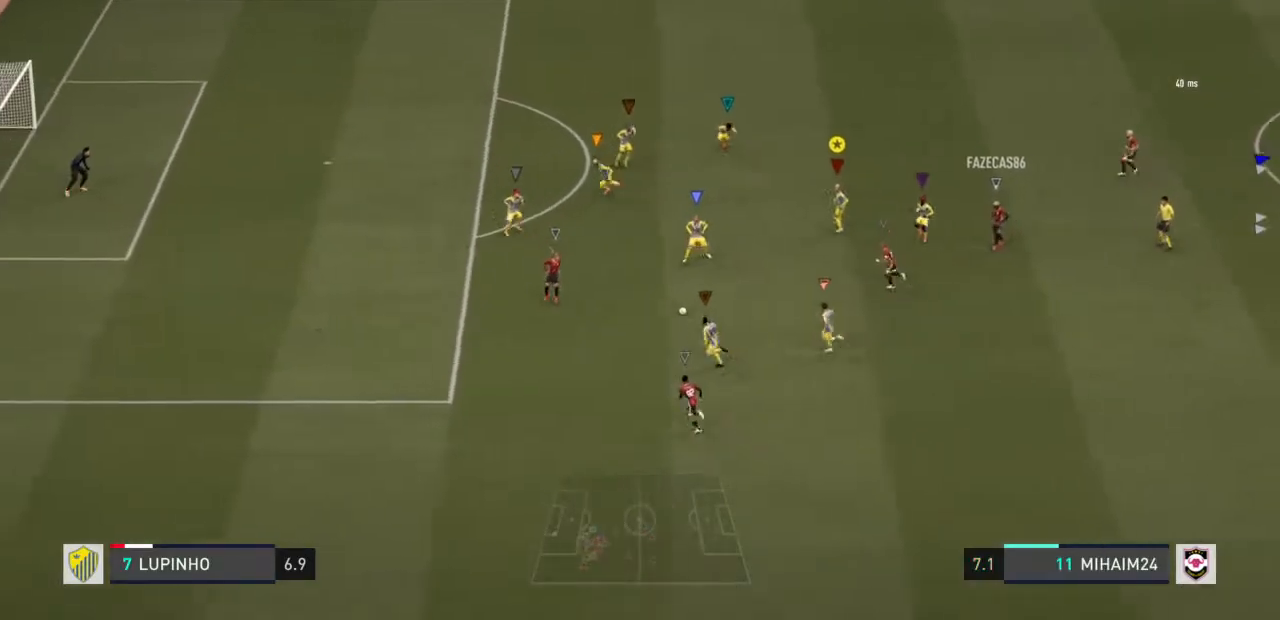
{"buttons": ["R2"], "left_stick": "left", "right_stick": "center", "events": [[83, "L2", "up"]]}
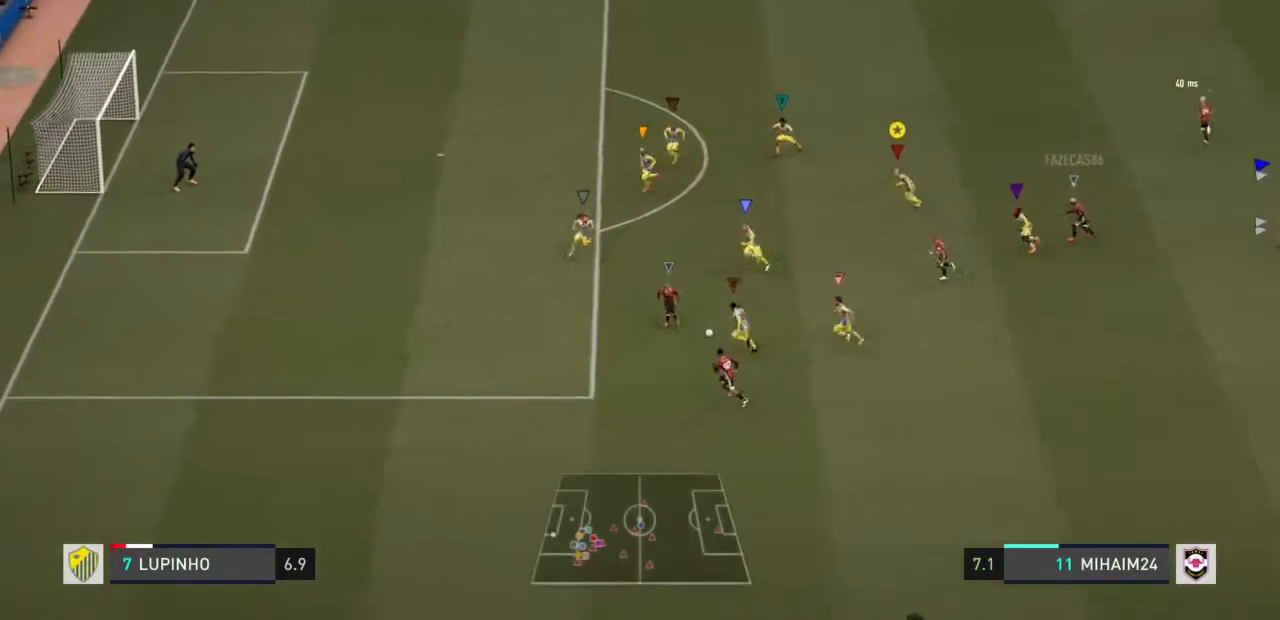
{"buttons": ["L2", "R2"], "left_stick": "down-left", "right_stick": "center", "events": [[350, "left_stick", "down-left"], [417, "L2", "down"]]}
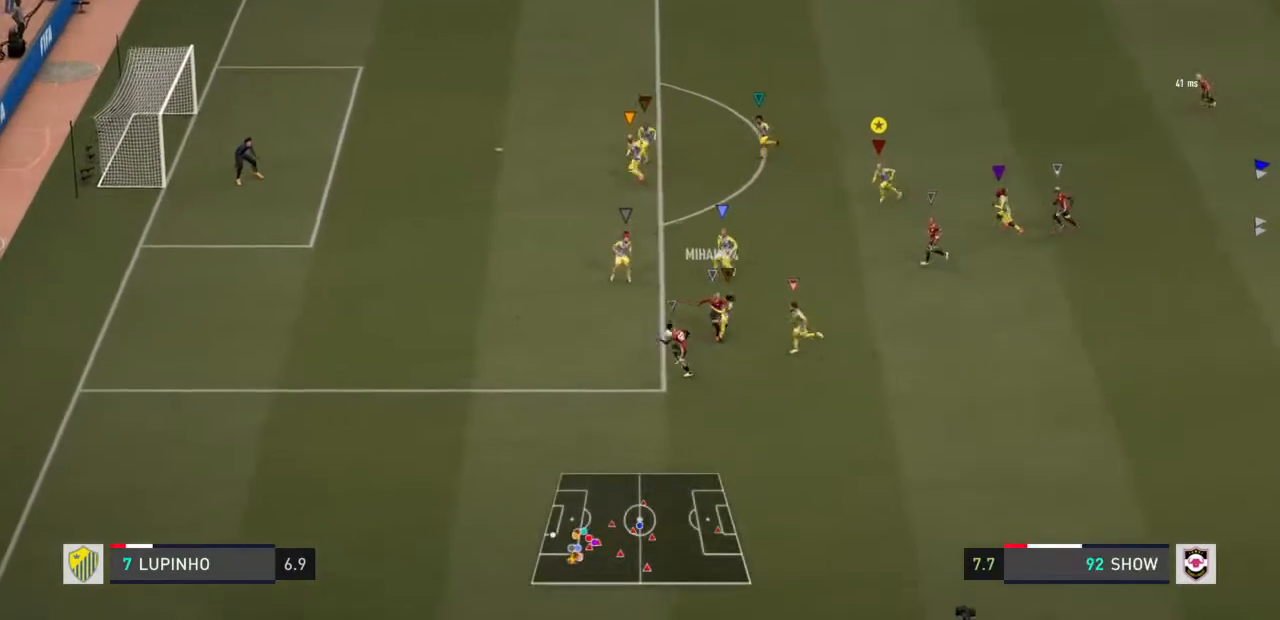
{"buttons": ["L2", "R2"], "left_stick": "left", "right_stick": "center", "events": [[483, "left_stick", "left"]]}
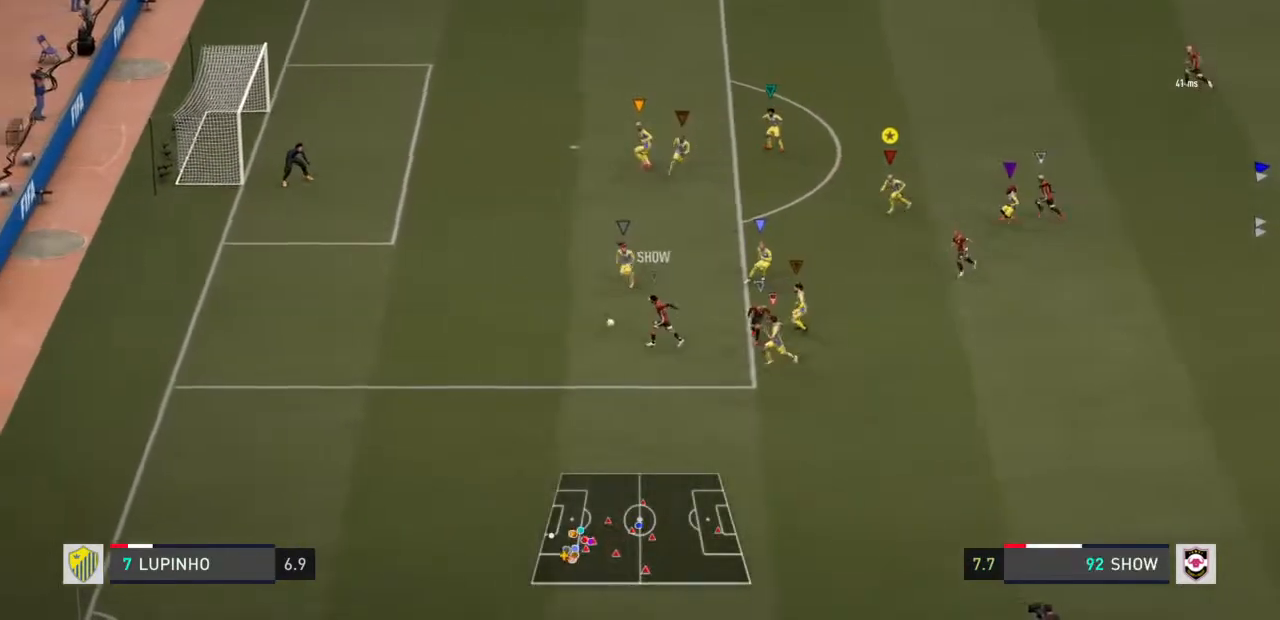
{"buttons": ["L2", "R2"], "left_stick": "left", "right_stick": "center", "events": []}
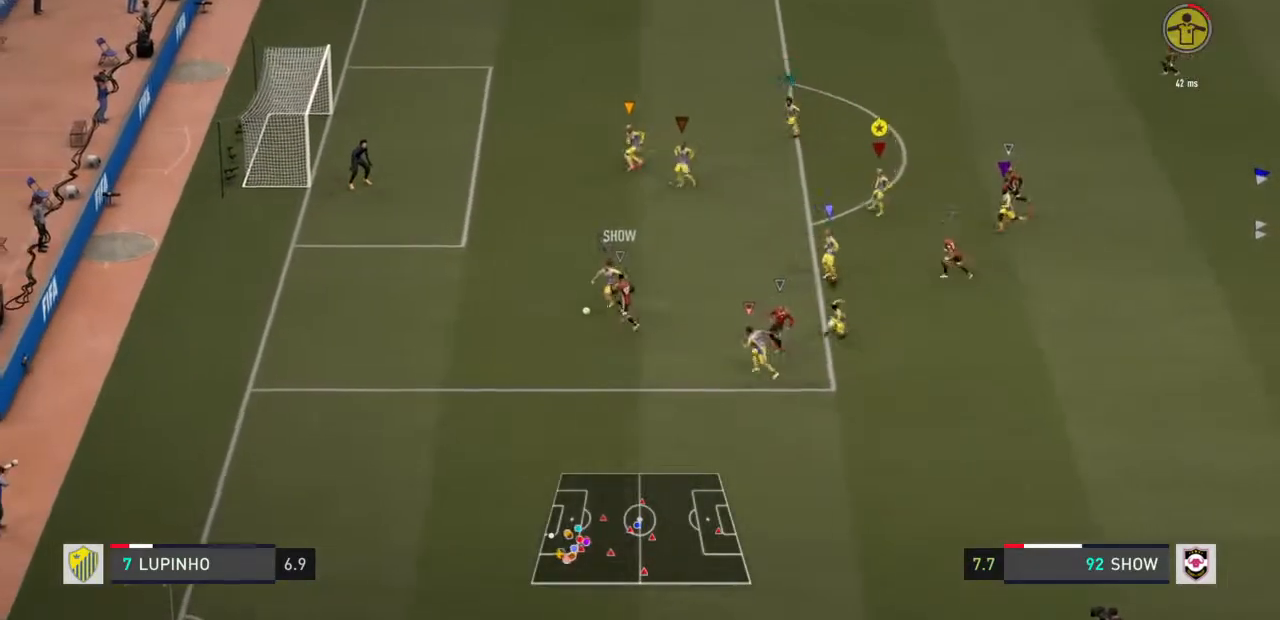
{"buttons": ["L2", "R2"], "left_stick": "left", "right_stick": "center", "events": [[33, "L2", "up"], [300, "L2", "down"]]}
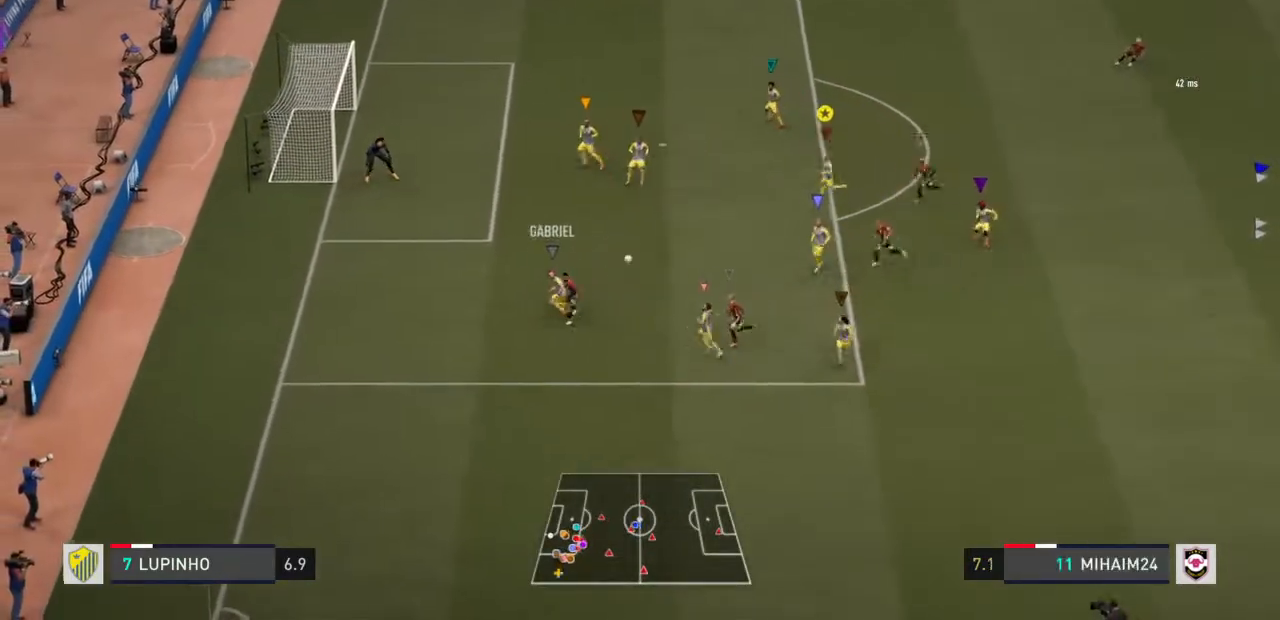
{"buttons": ["R2"], "left_stick": "center", "right_stick": "center", "events": [[367, "left_stick", "center"], [450, "L2", "up"]]}
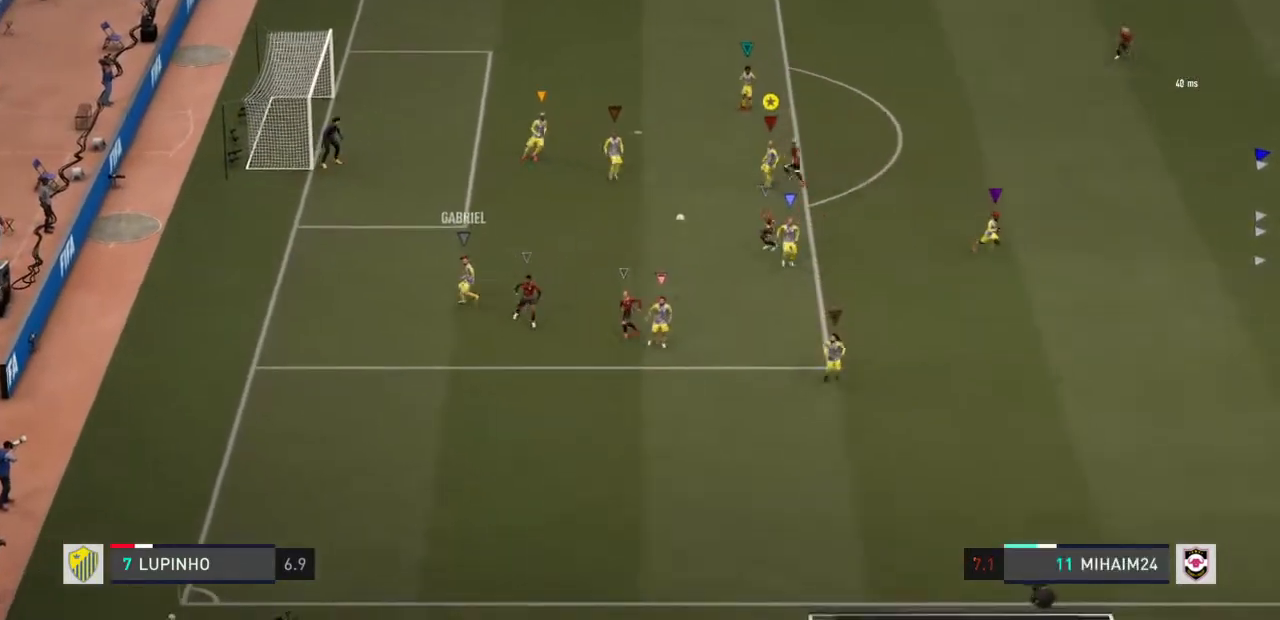
{"buttons": [], "left_stick": "center", "right_stick": "center", "events": [[17, "R2", "up"]]}
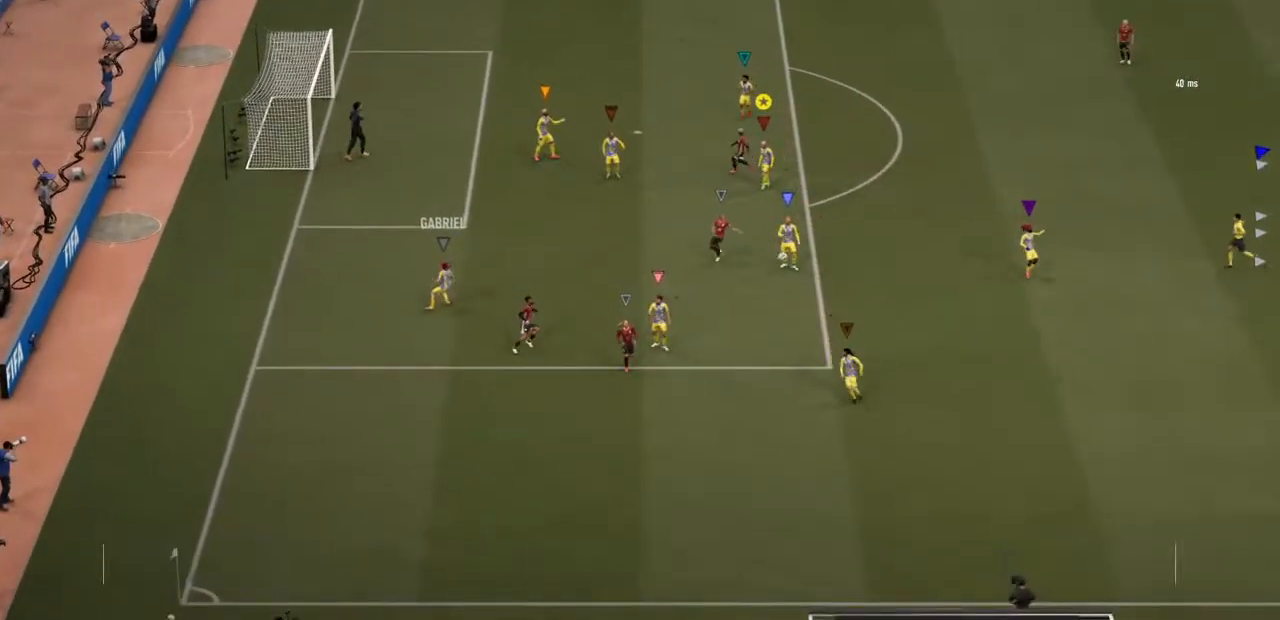
{"buttons": [], "left_stick": "center", "right_stick": "center", "events": []}
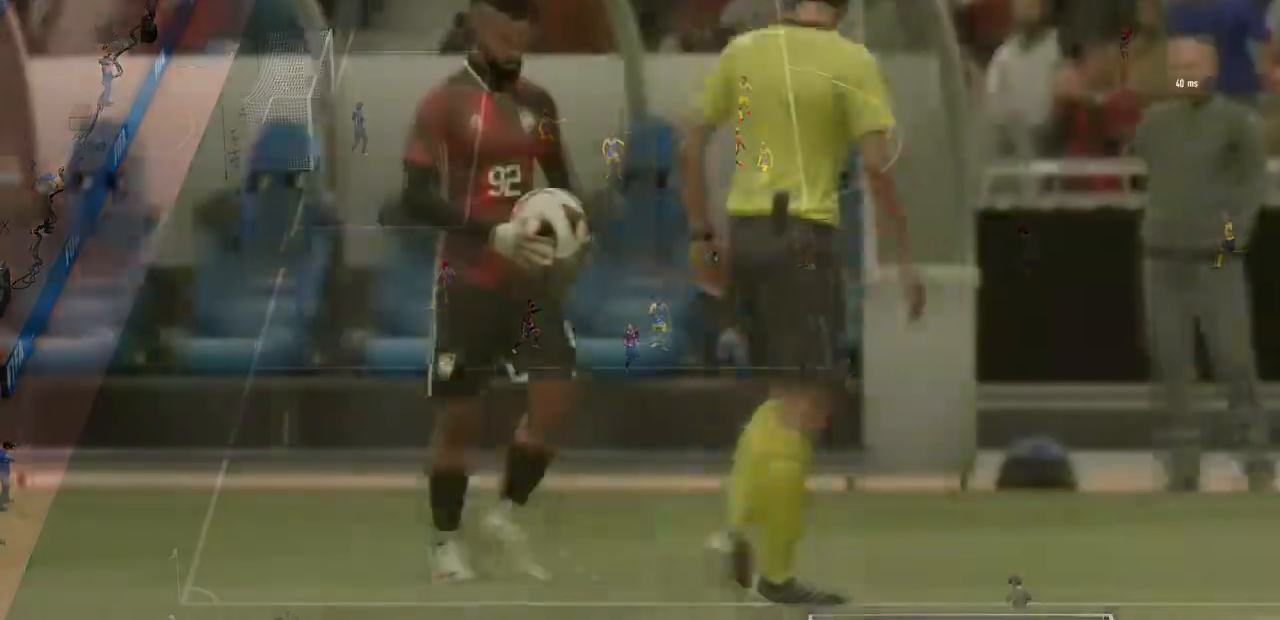
{"buttons": [], "left_stick": "center", "right_stick": "center", "events": []}
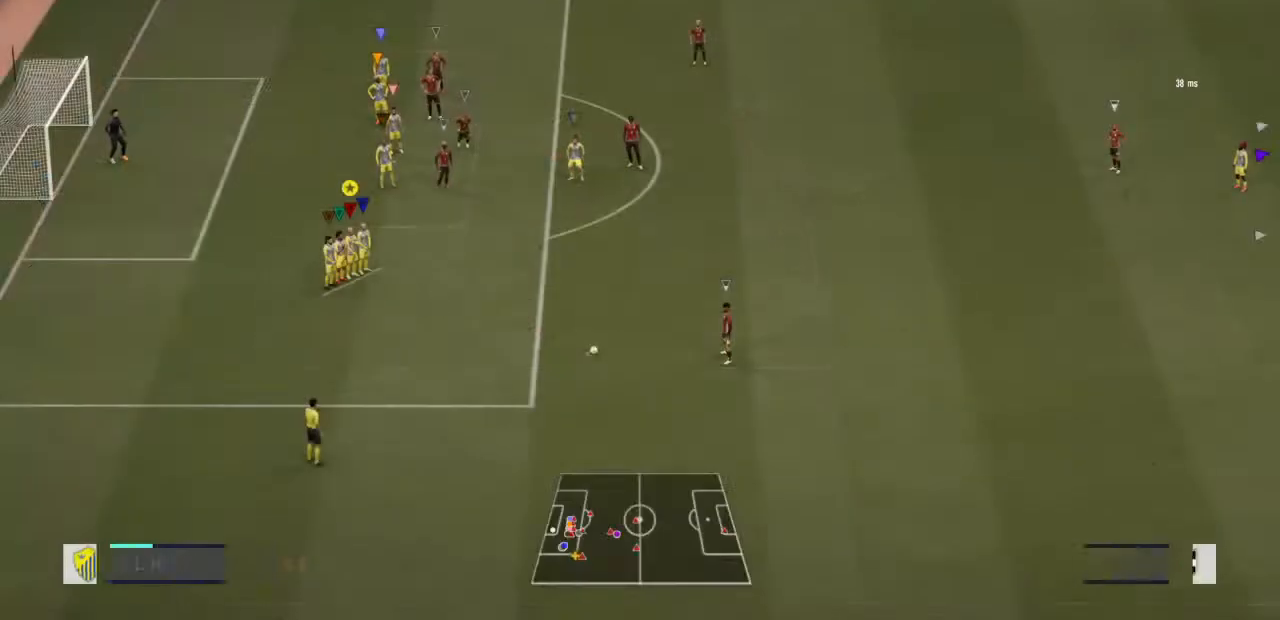
{"buttons": [], "left_stick": "down", "right_stick": "center", "events": [[283, "left_stick", "down"]]}
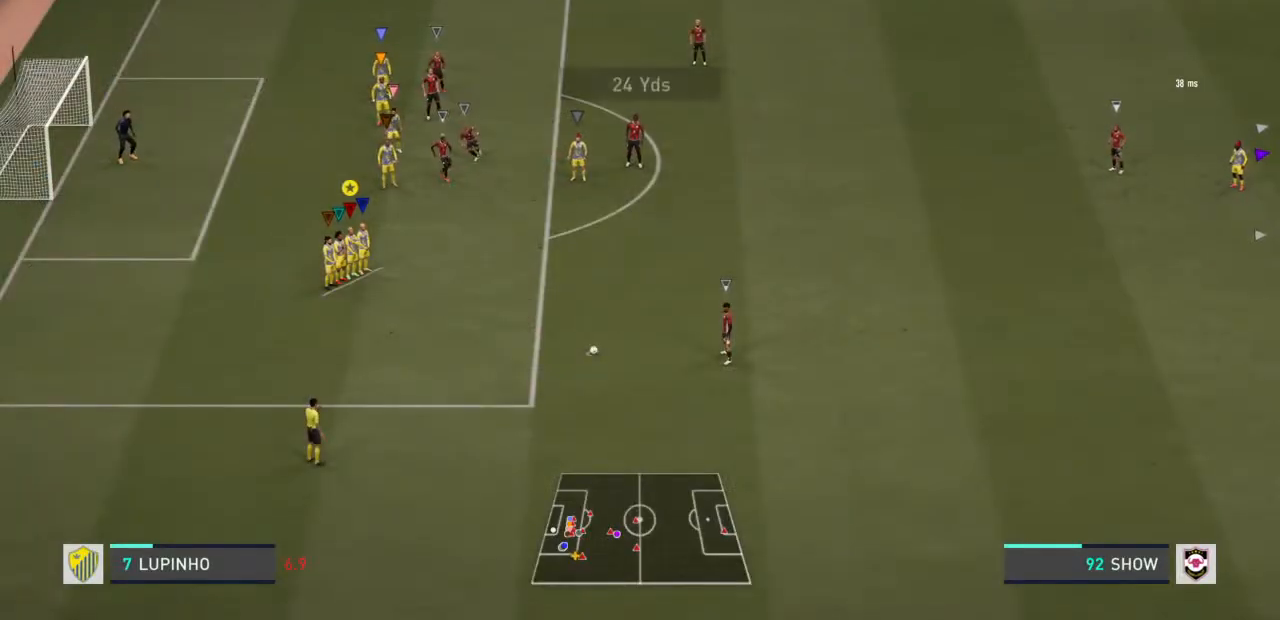
{"buttons": [], "left_stick": "center", "right_stick": "center", "events": [[183, "left_stick", "down-right"], [400, "left_stick", "center"]]}
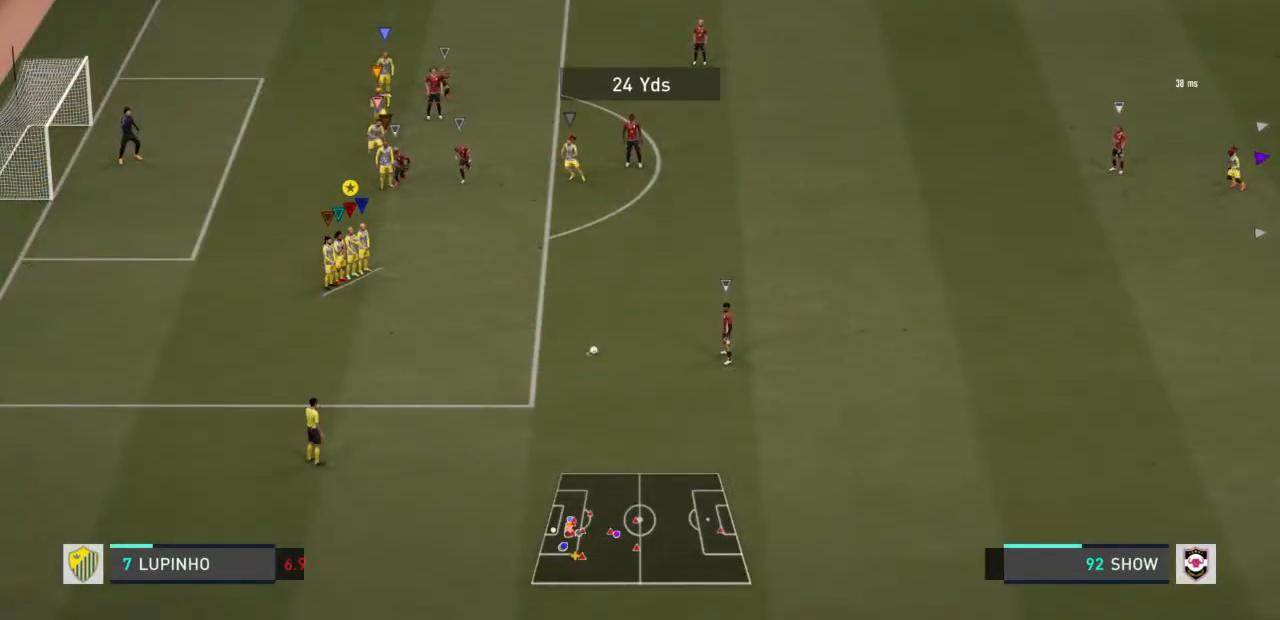
{"buttons": [], "left_stick": "center", "right_stick": "down-left", "events": [[83, "right_stick", "down-left"]]}
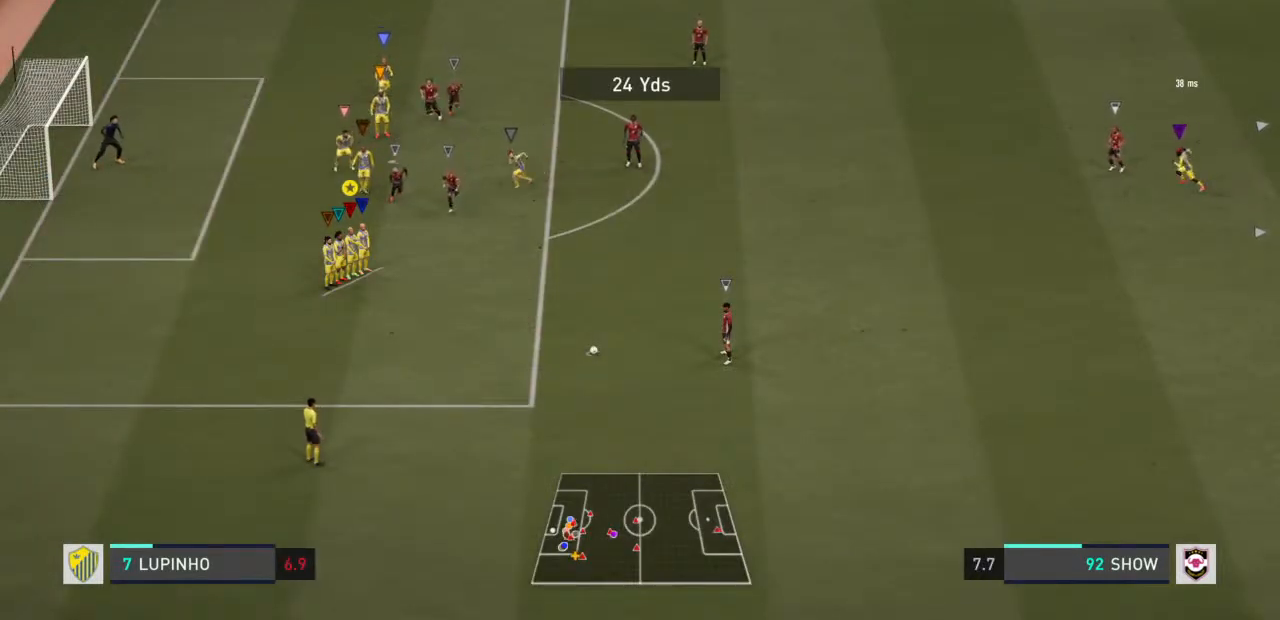
{"buttons": [], "left_stick": "center", "right_stick": "center", "events": [[183, "right_stick", "center"]]}